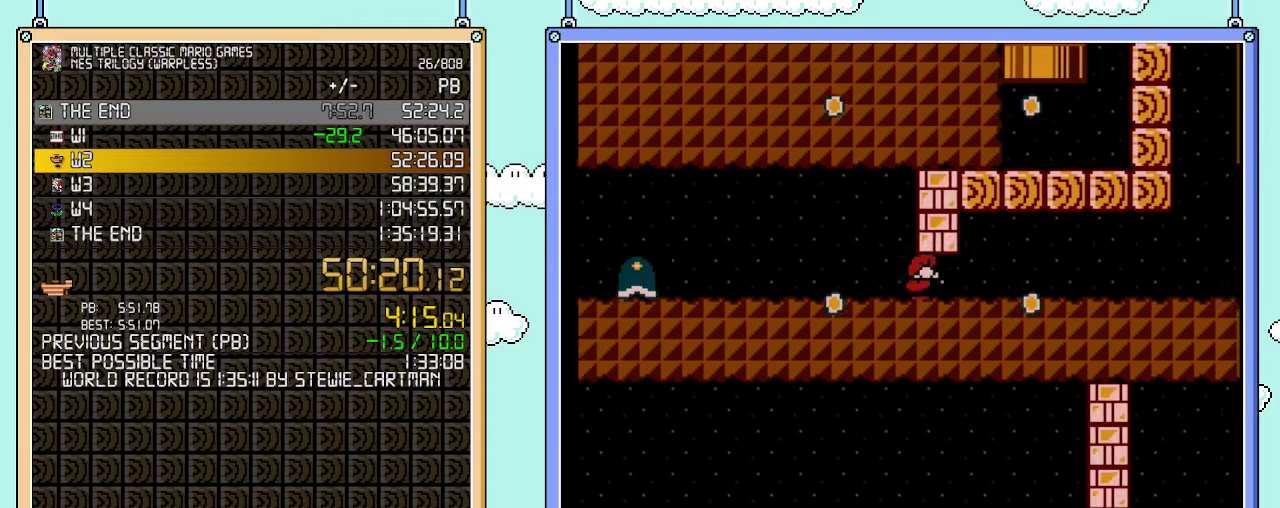
Gameplay with a controller (Nintendo layout); each line is a JSON object with the inputs held at the frame after it. "events" lists button and stick changes between this image and that frame as [ms after this image, input, new state], when the widget could be followed in between. Not read: A L3 R3.
{"buttons": ["B", "DPAD_RIGHT"], "events": [[200, "DPAD_DOWN", "up"], [200, "DPAD_RIGHT", "down"]]}
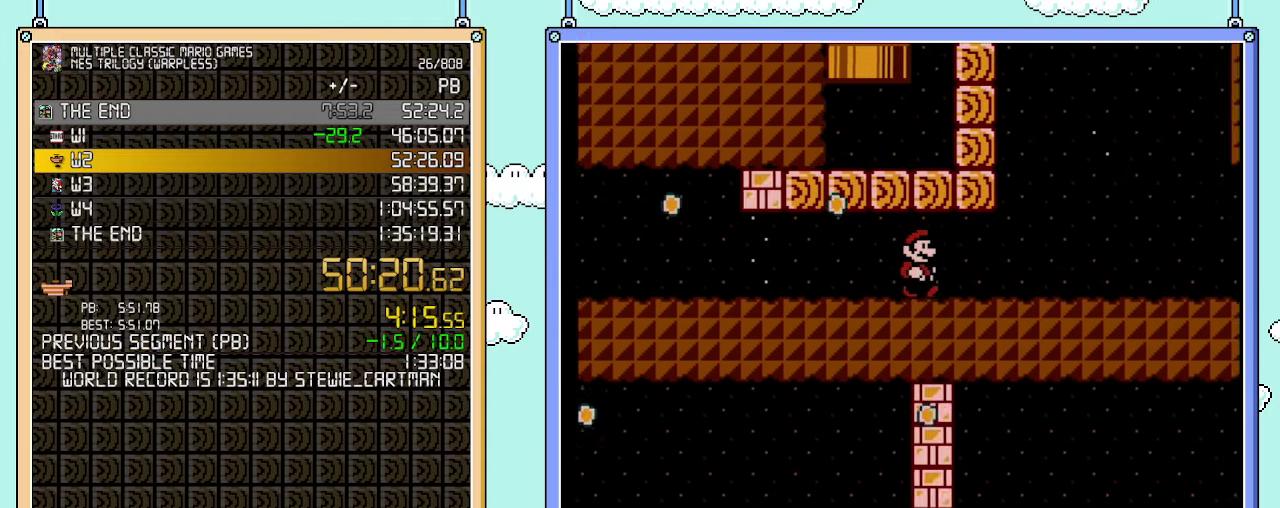
{"buttons": ["B", "DPAD_RIGHT"], "events": []}
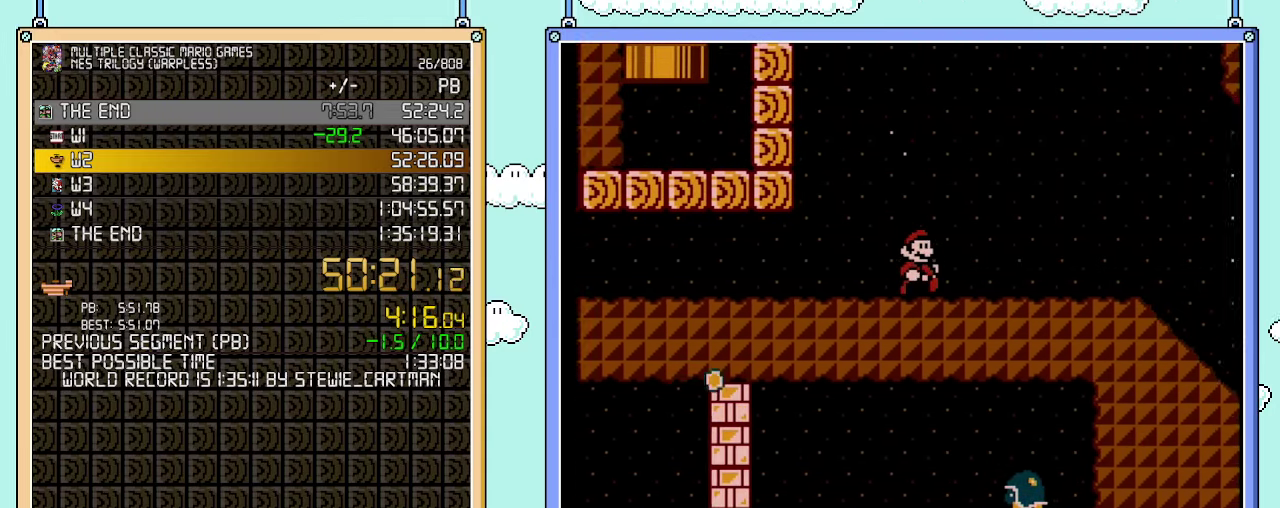
{"buttons": ["B", "DPAD_RIGHT"], "events": []}
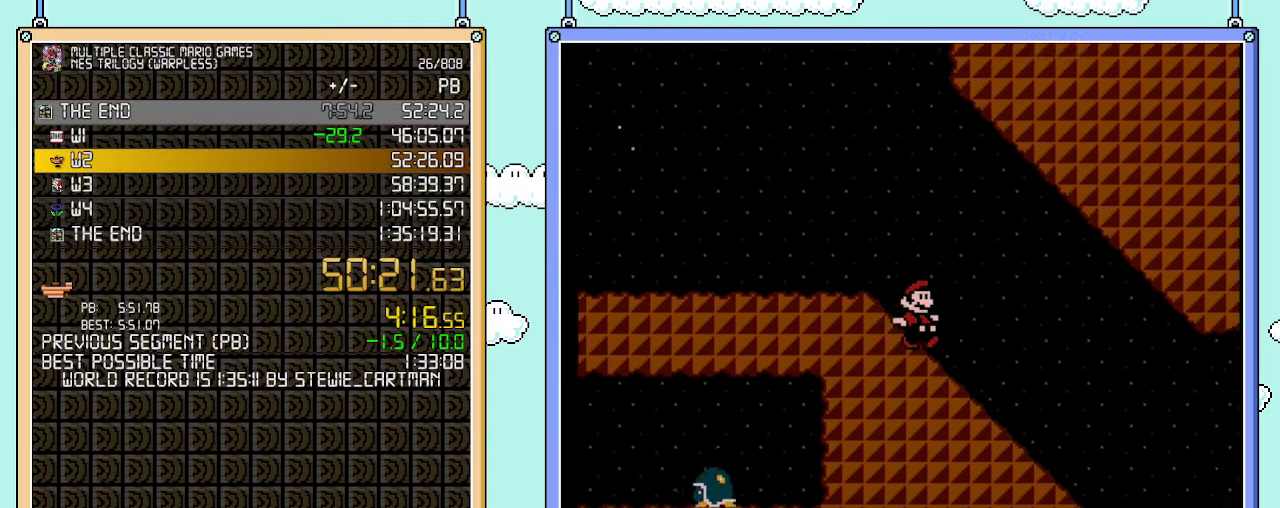
{"buttons": ["B", "DPAD_RIGHT"], "events": []}
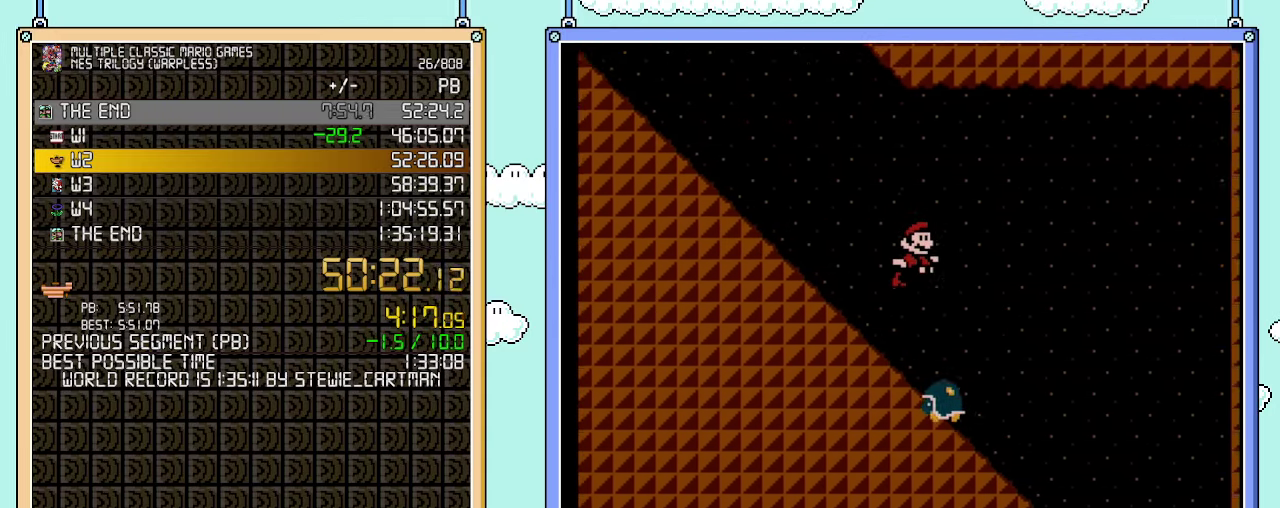
{"buttons": ["B", "DPAD_RIGHT"], "events": []}
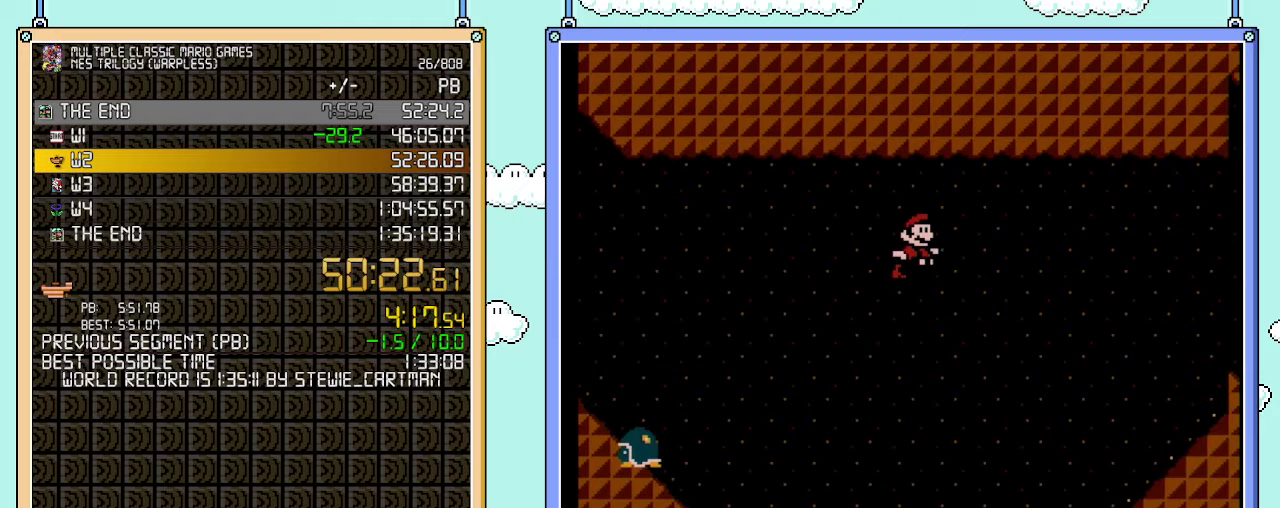
{"buttons": ["B", "DPAD_RIGHT"], "events": []}
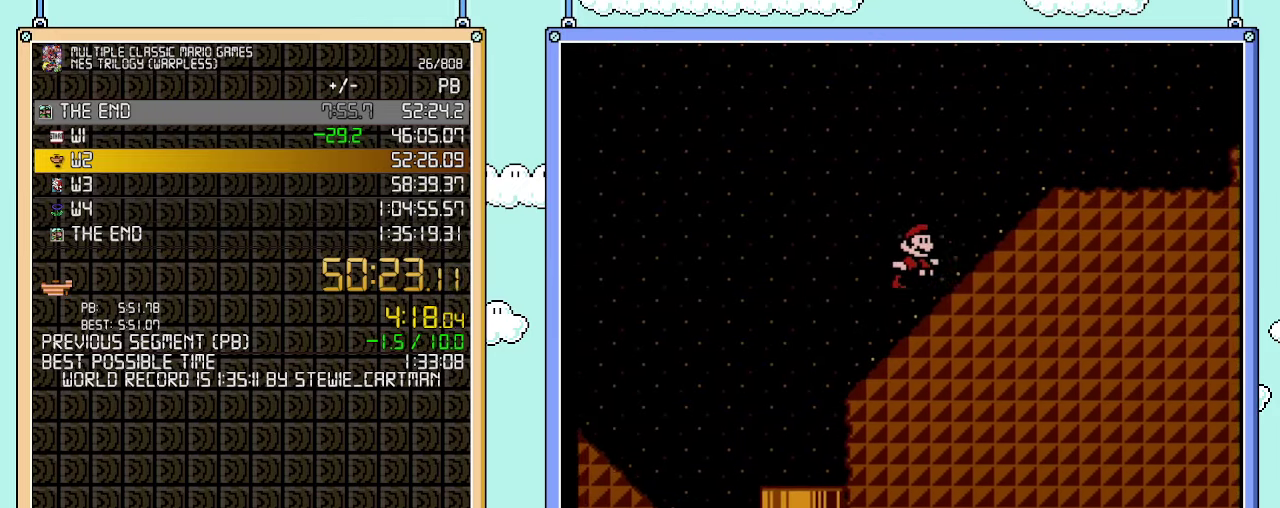
{"buttons": ["B", "DPAD_RIGHT"], "events": []}
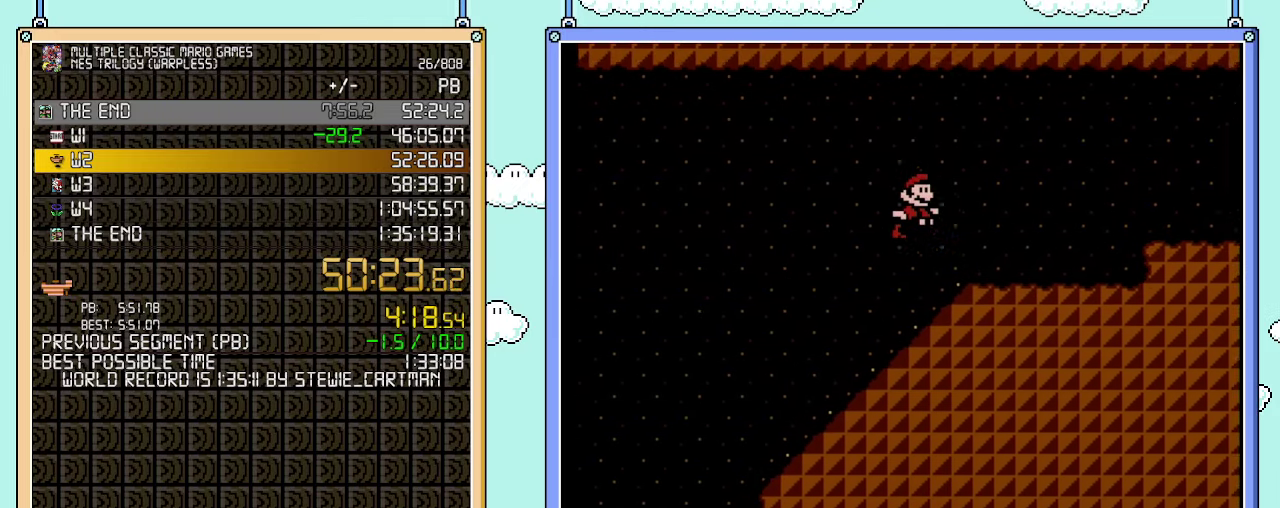
{"buttons": ["B", "DPAD_RIGHT"], "events": []}
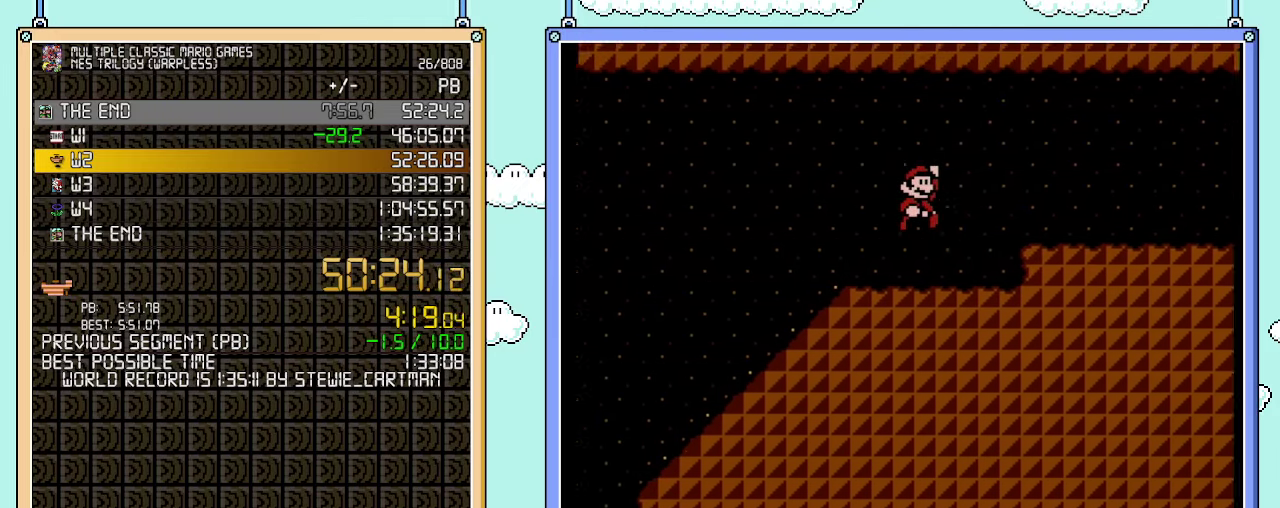
{"buttons": ["B", "DPAD_RIGHT"], "events": []}
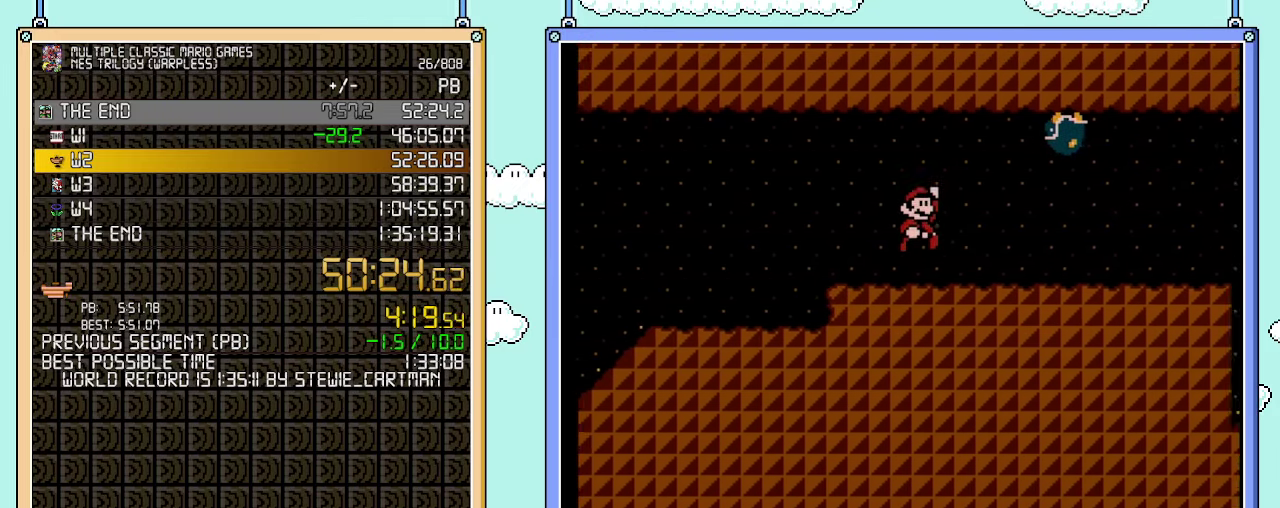
{"buttons": ["DPAD_LEFT"], "events": [[100, "DPAD_RIGHT", "up"], [133, "B", "up"], [233, "DPAD_LEFT", "down"], [383, "DPAD_LEFT", "up"], [450, "DPAD_LEFT", "down"]]}
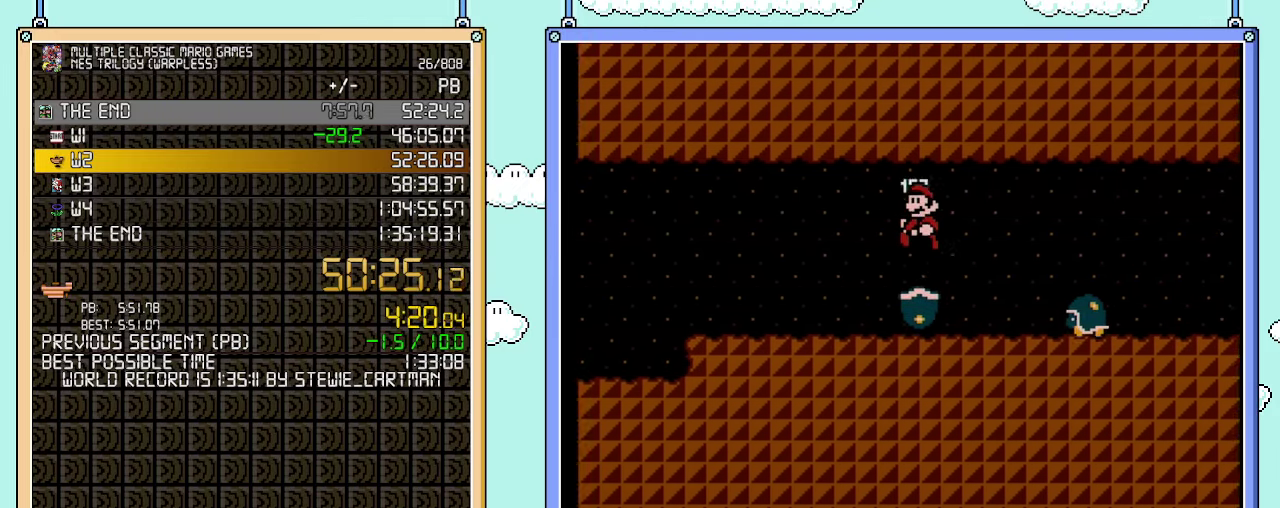
{"buttons": ["B", "DPAD_RIGHT"], "events": [[67, "DPAD_LEFT", "up"], [167, "DPAD_RIGHT", "down"], [417, "B", "down"]]}
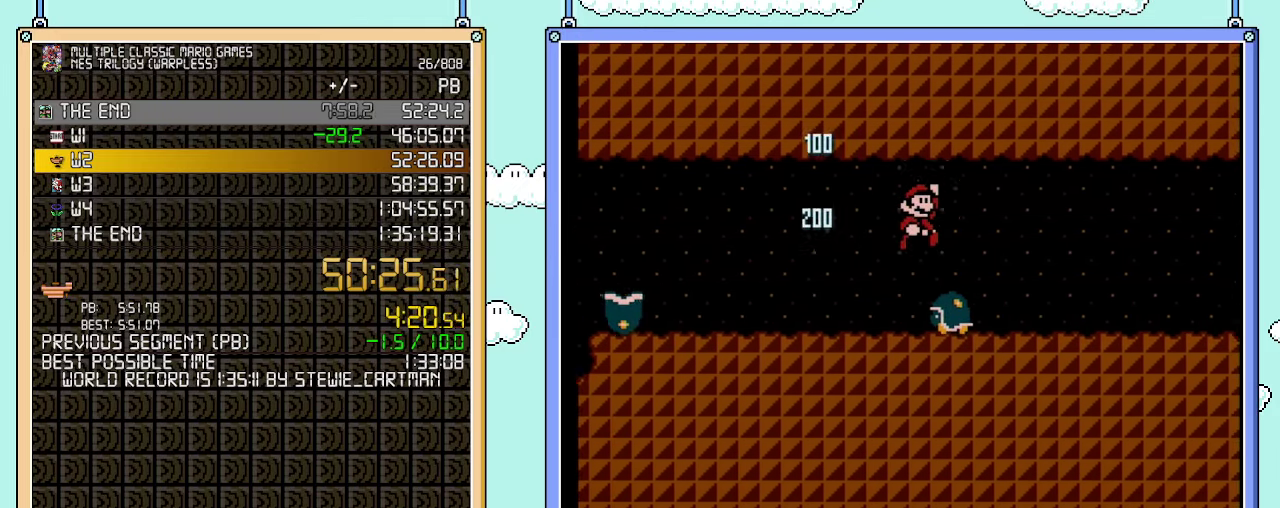
{"buttons": ["B", "DPAD_RIGHT"], "events": []}
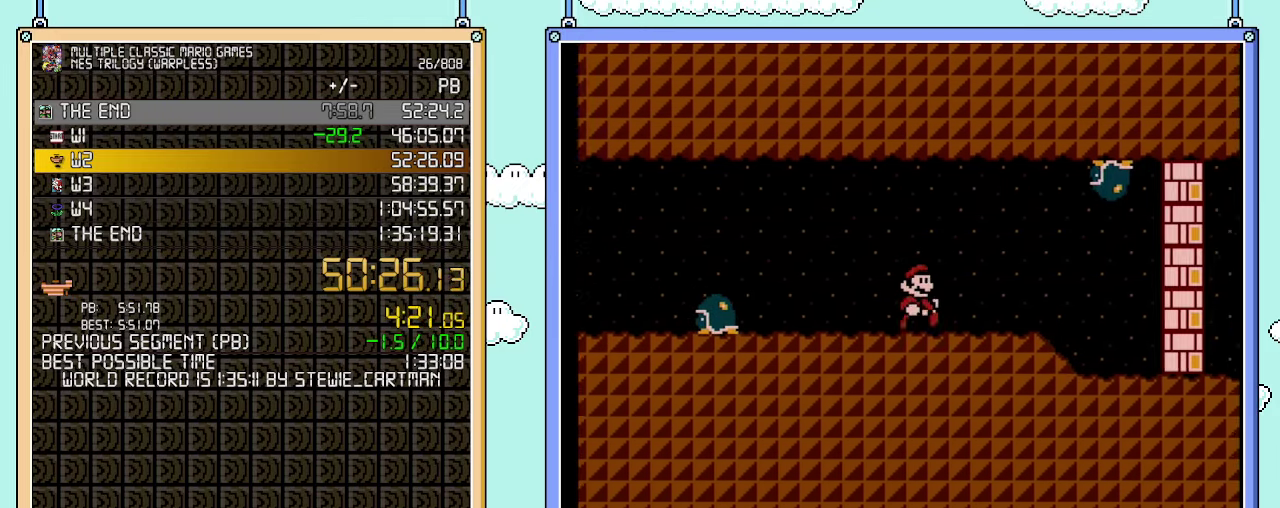
{"buttons": [], "events": [[133, "B", "up"], [167, "DPAD_RIGHT", "up"], [200, "DPAD_LEFT", "down"], [383, "DPAD_LEFT", "up"]]}
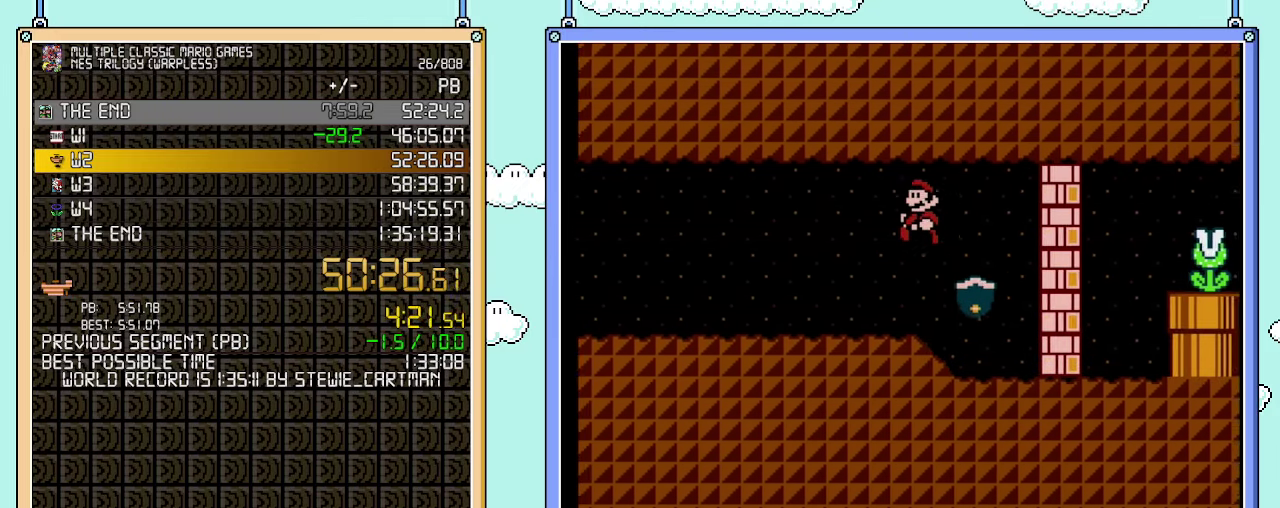
{"buttons": ["DPAD_LEFT"], "events": [[200, "DPAD_LEFT", "down"]]}
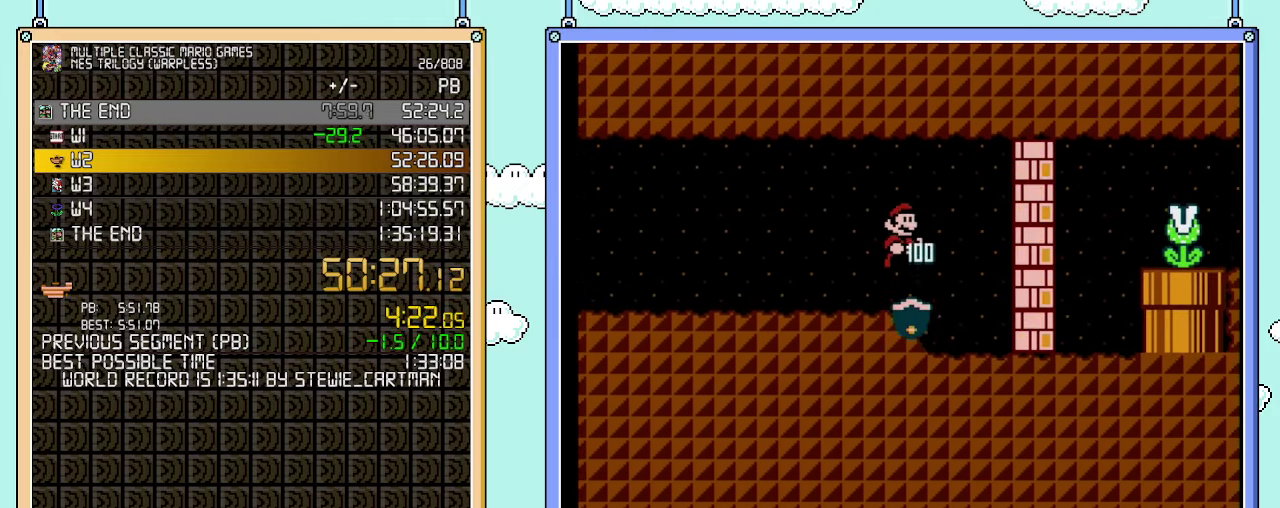
{"buttons": ["B", "DPAD_RIGHT"], "events": [[33, "DPAD_LEFT", "up"], [67, "DPAD_RIGHT", "down"], [167, "DPAD_RIGHT", "up"], [317, "B", "down"], [417, "DPAD_RIGHT", "down"]]}
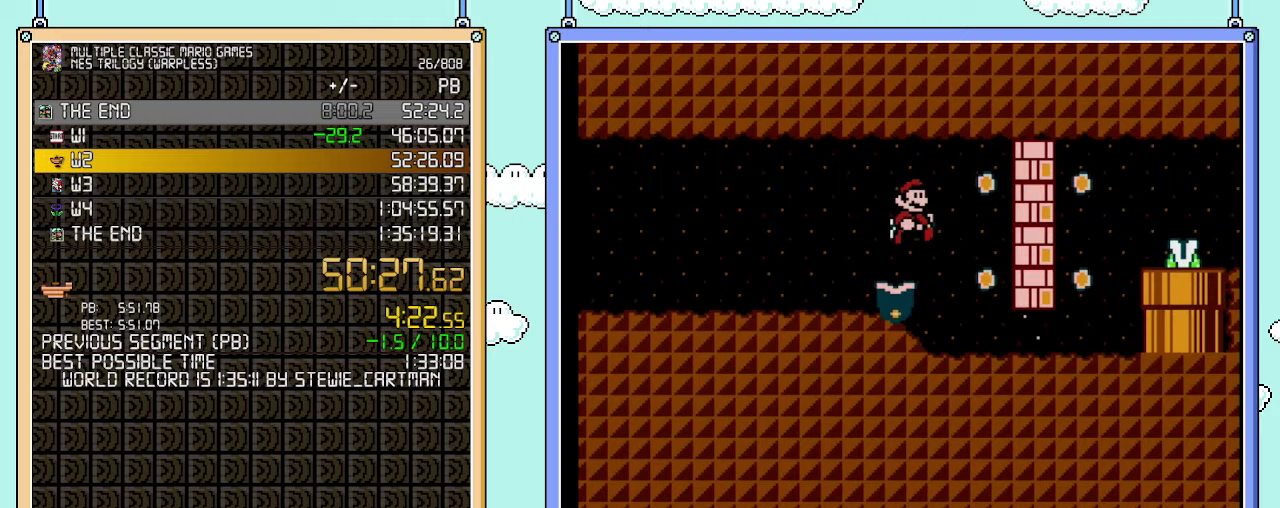
{"buttons": ["B", "DPAD_DOWN"], "events": [[450, "DPAD_DOWN", "down"], [483, "DPAD_RIGHT", "up"]]}
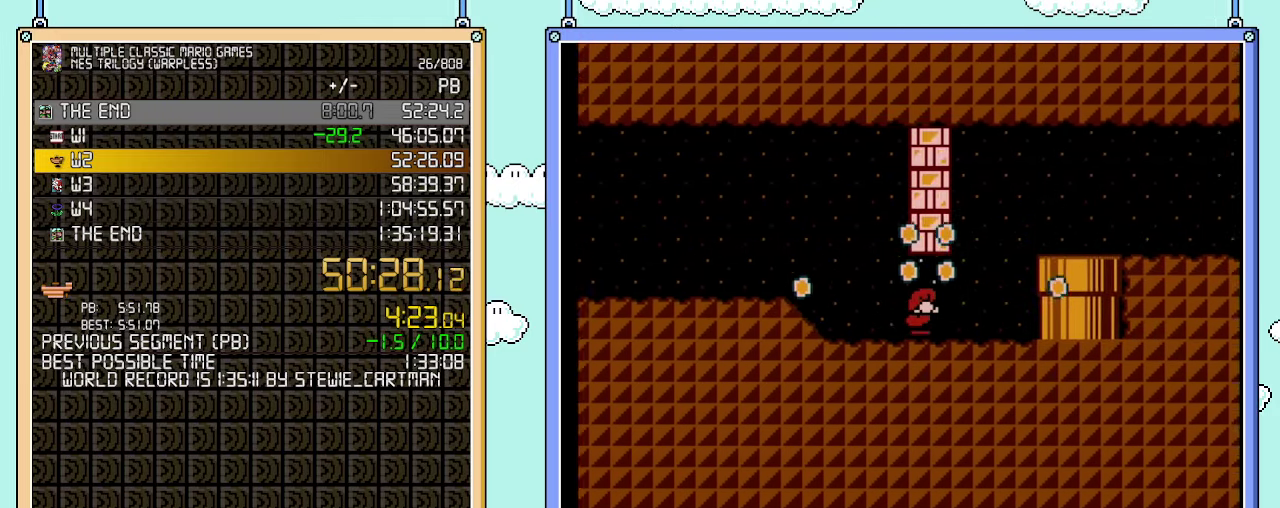
{"buttons": ["B", "DPAD_RIGHT"], "events": [[167, "DPAD_DOWN", "up"], [200, "DPAD_RIGHT", "down"], [267, "DPAD_UP", "down"], [350, "DPAD_UP", "up"]]}
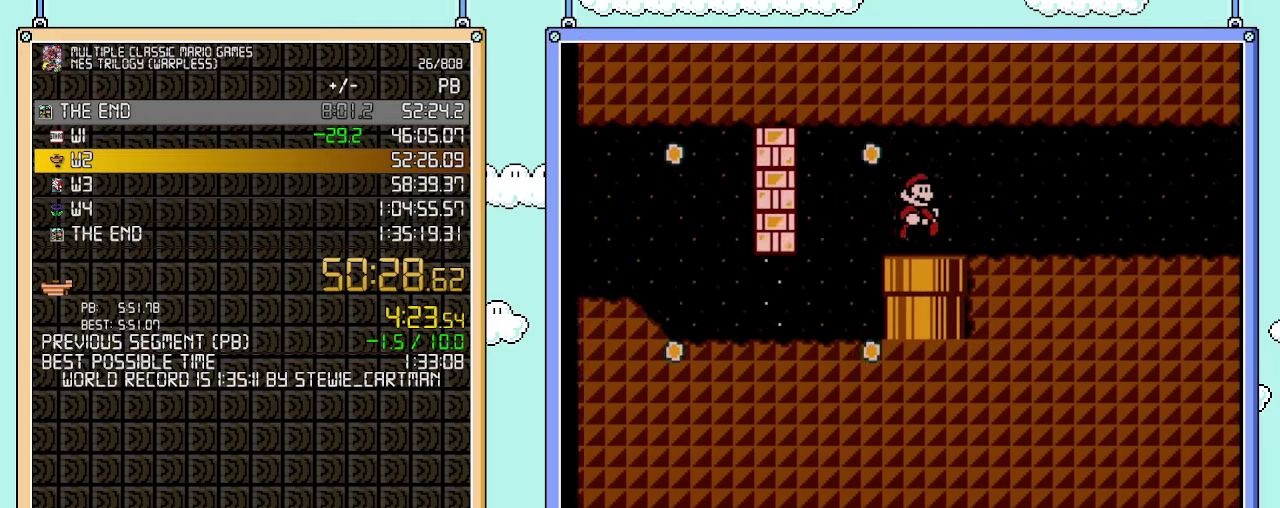
{"buttons": ["B", "DPAD_RIGHT"], "events": []}
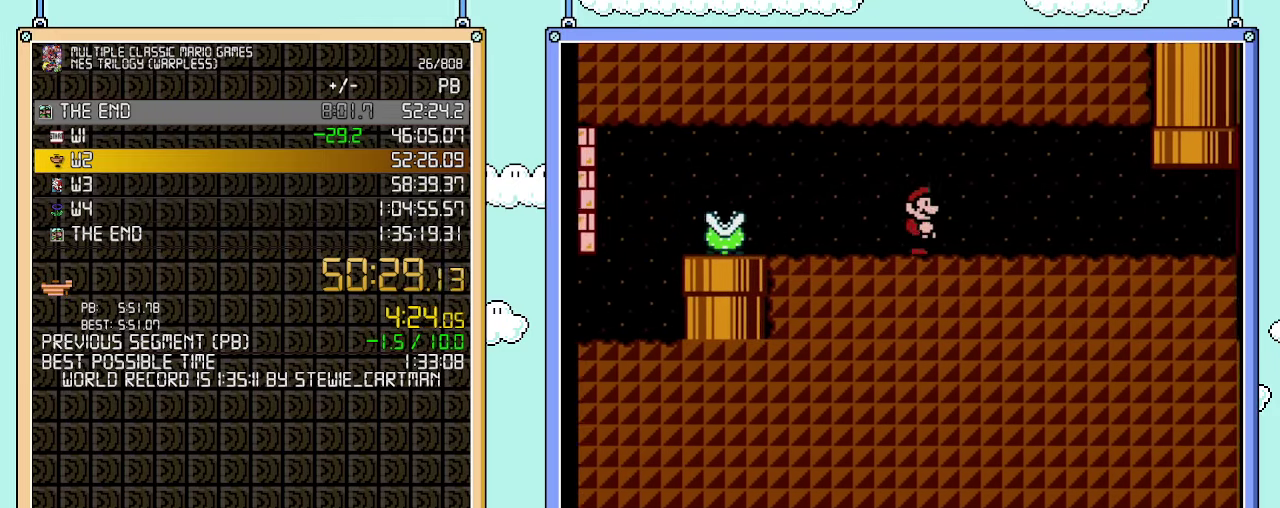
{"buttons": ["B", "DPAD_RIGHT"], "events": []}
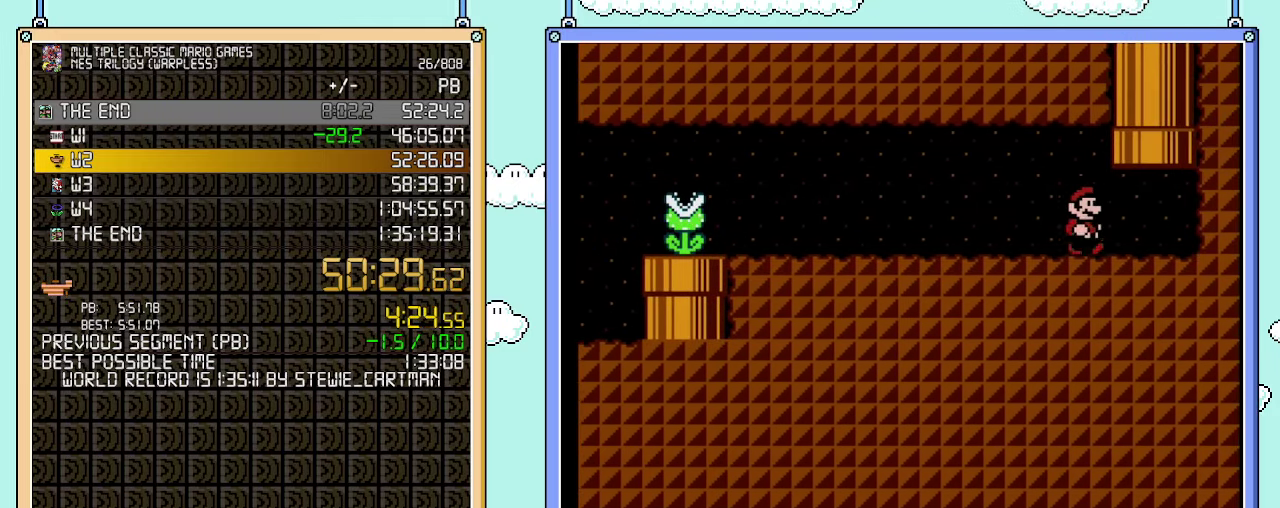
{"buttons": ["B", "DPAD_UP"], "events": [[100, "DPAD_UP", "down"], [167, "DPAD_RIGHT", "up"], [200, "DPAD_LEFT", "down"], [450, "DPAD_LEFT", "up"]]}
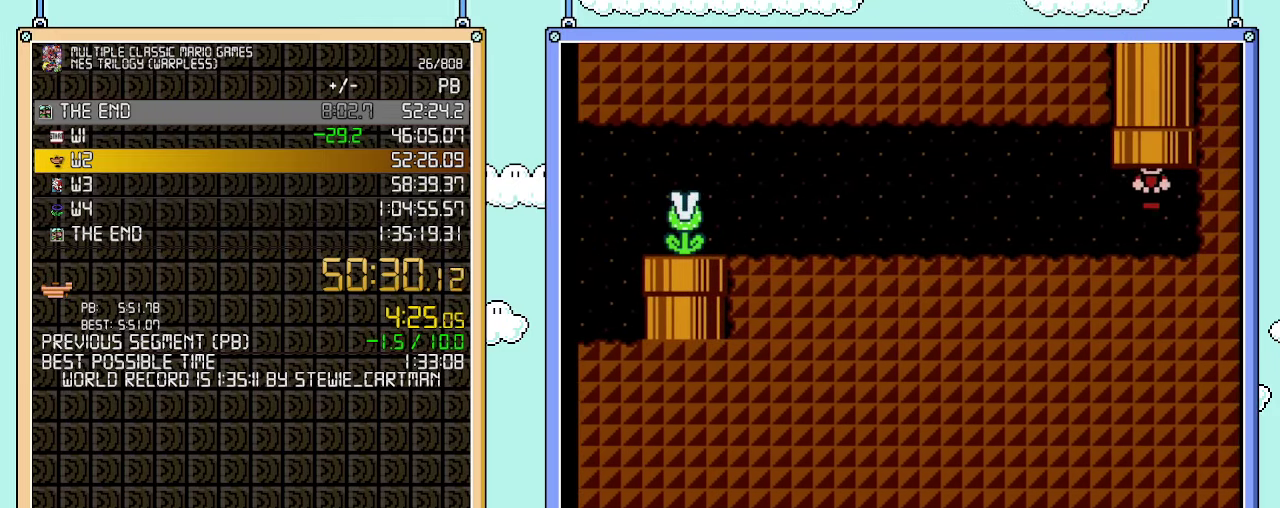
{"buttons": ["B"], "events": [[17, "DPAD_UP", "up"]]}
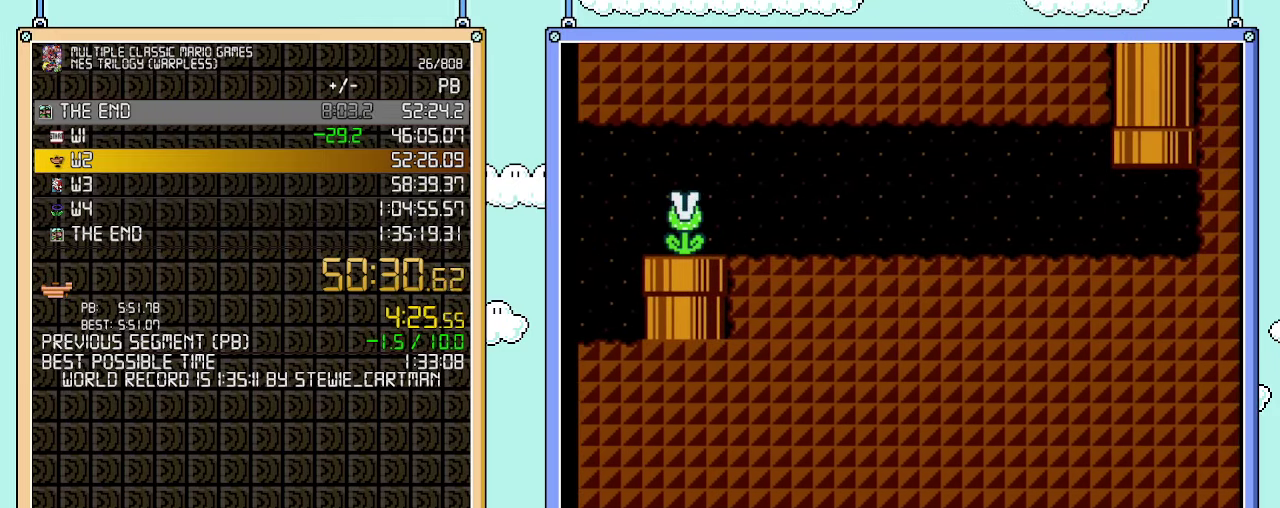
{"buttons": ["B"], "events": []}
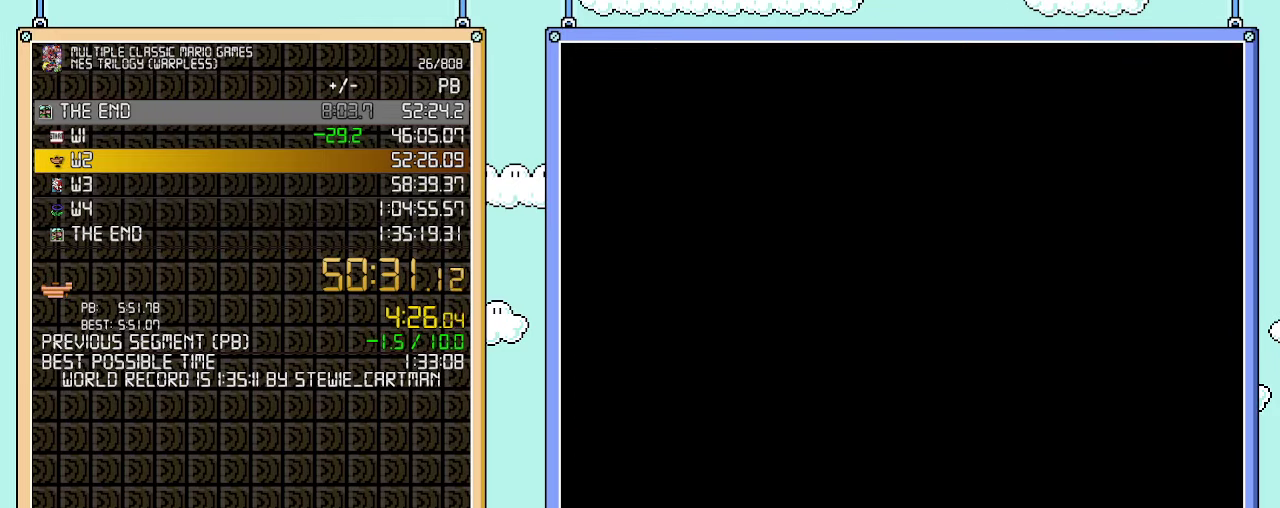
{"buttons": ["B"], "events": []}
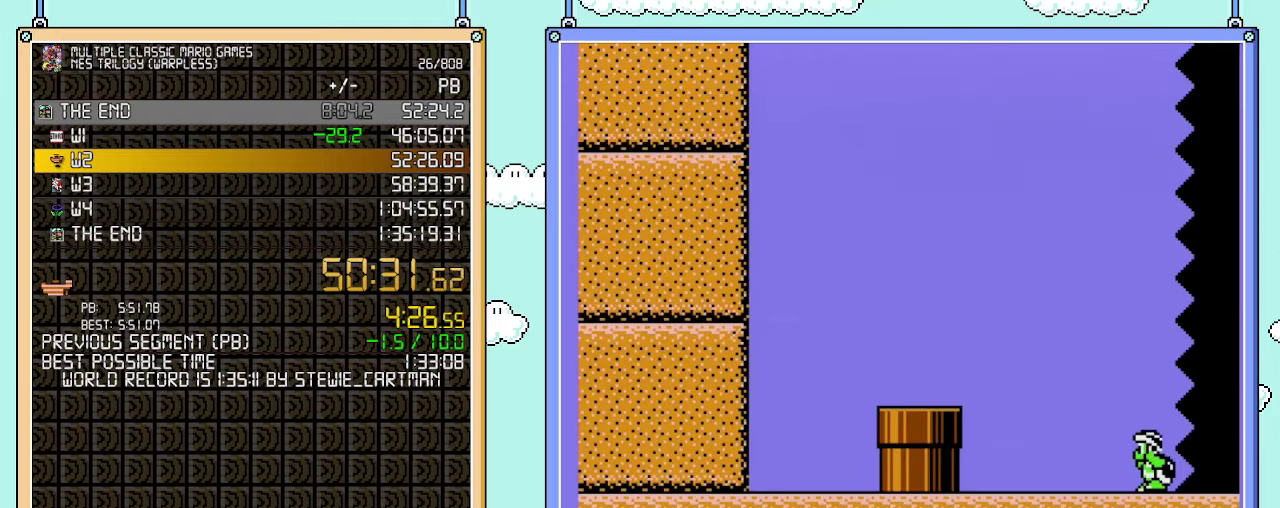
{"buttons": ["B", "DPAD_RIGHT"], "events": [[67, "DPAD_RIGHT", "down"]]}
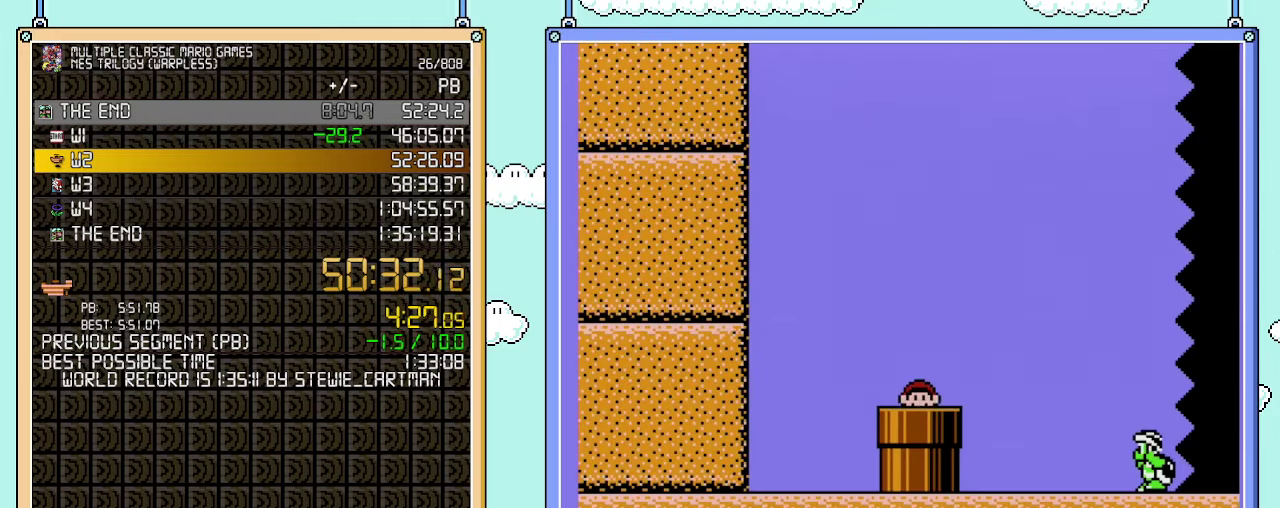
{"buttons": ["B", "DPAD_RIGHT"], "events": []}
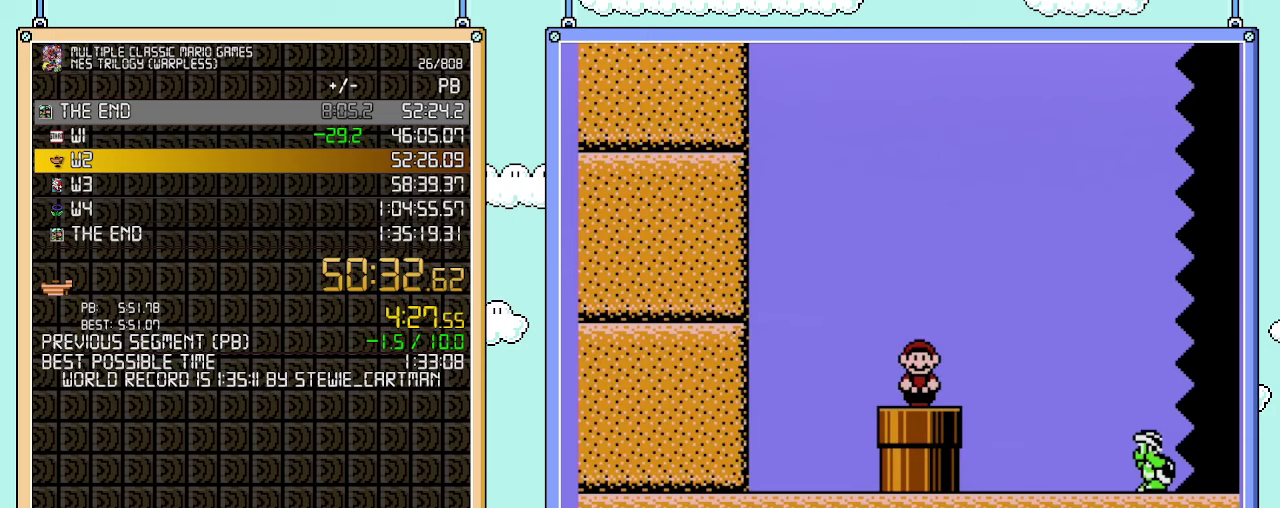
{"buttons": ["B", "DPAD_RIGHT"], "events": []}
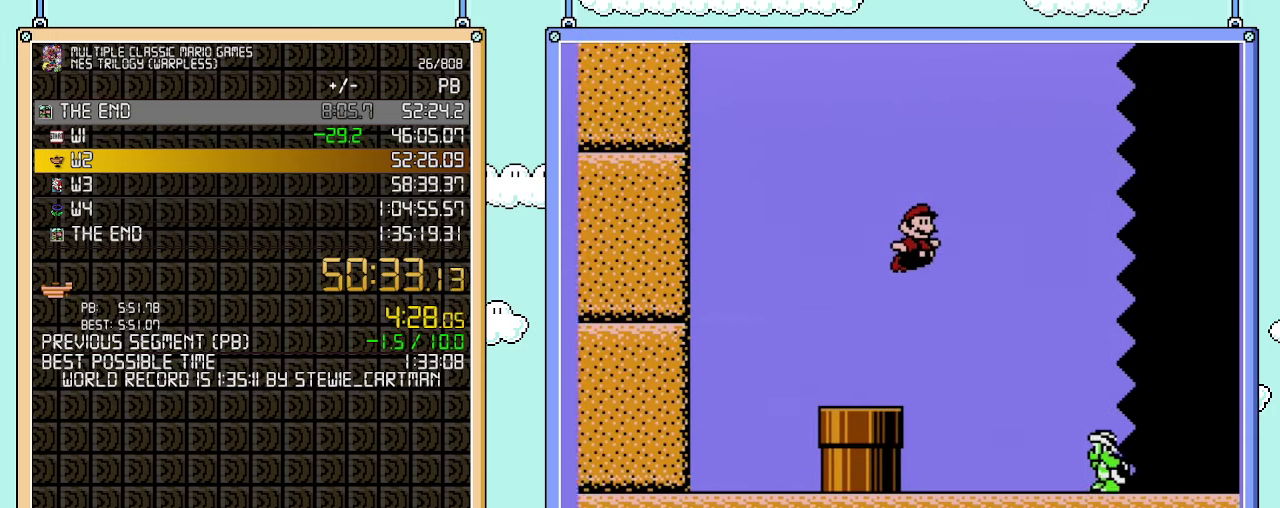
{"buttons": ["B", "DPAD_RIGHT"], "events": []}
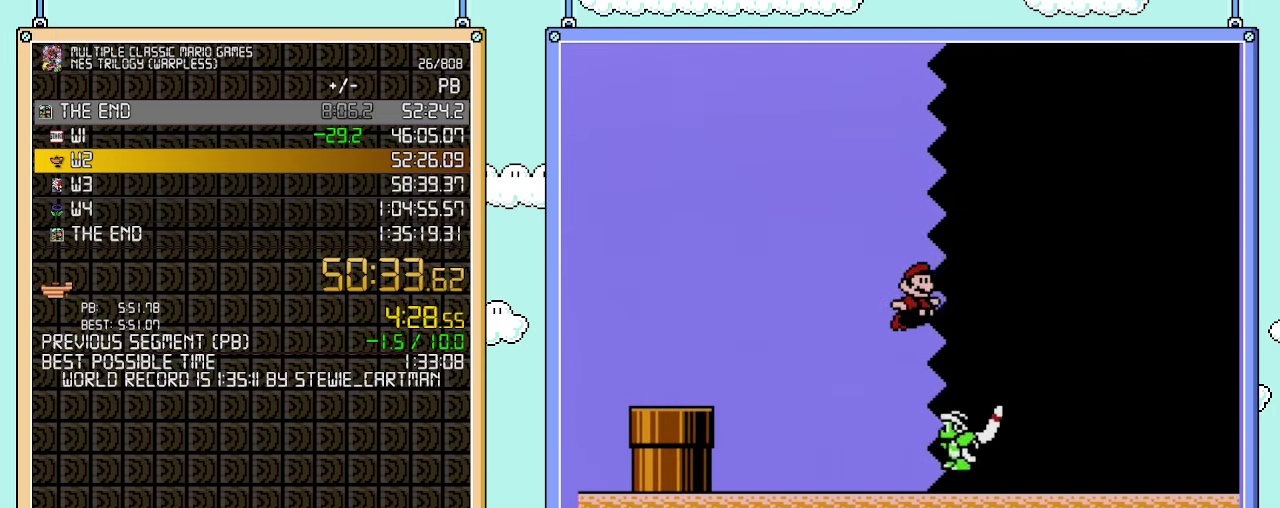
{"buttons": ["B", "DPAD_RIGHT"], "events": []}
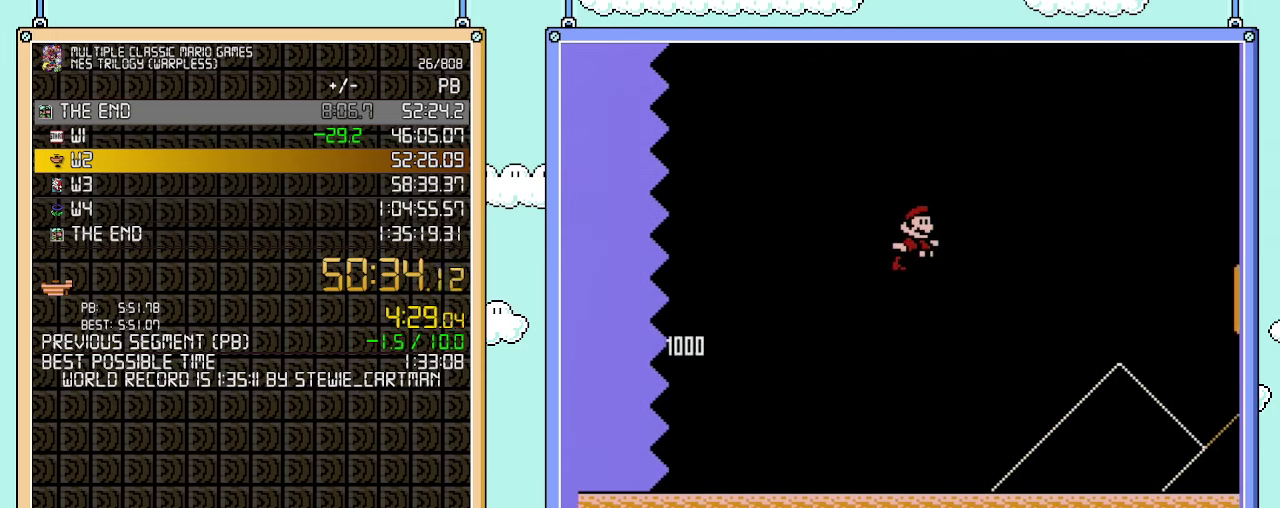
{"buttons": ["B", "DPAD_RIGHT"], "events": []}
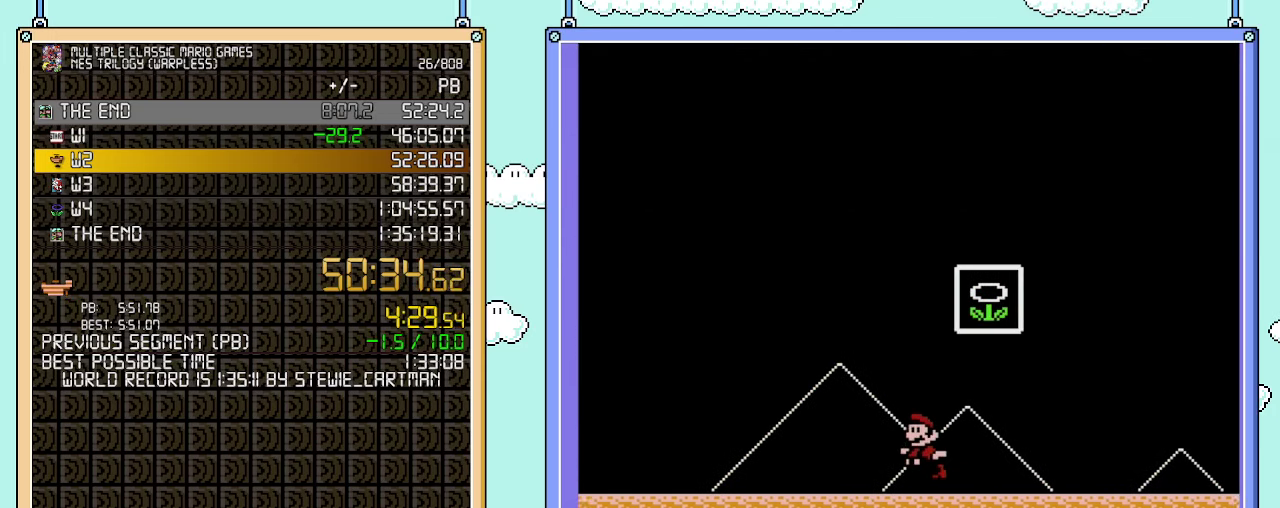
{"buttons": [], "events": [[67, "DPAD_LEFT", "down"], [67, "DPAD_RIGHT", "up"], [350, "DPAD_LEFT", "up"], [450, "B", "up"]]}